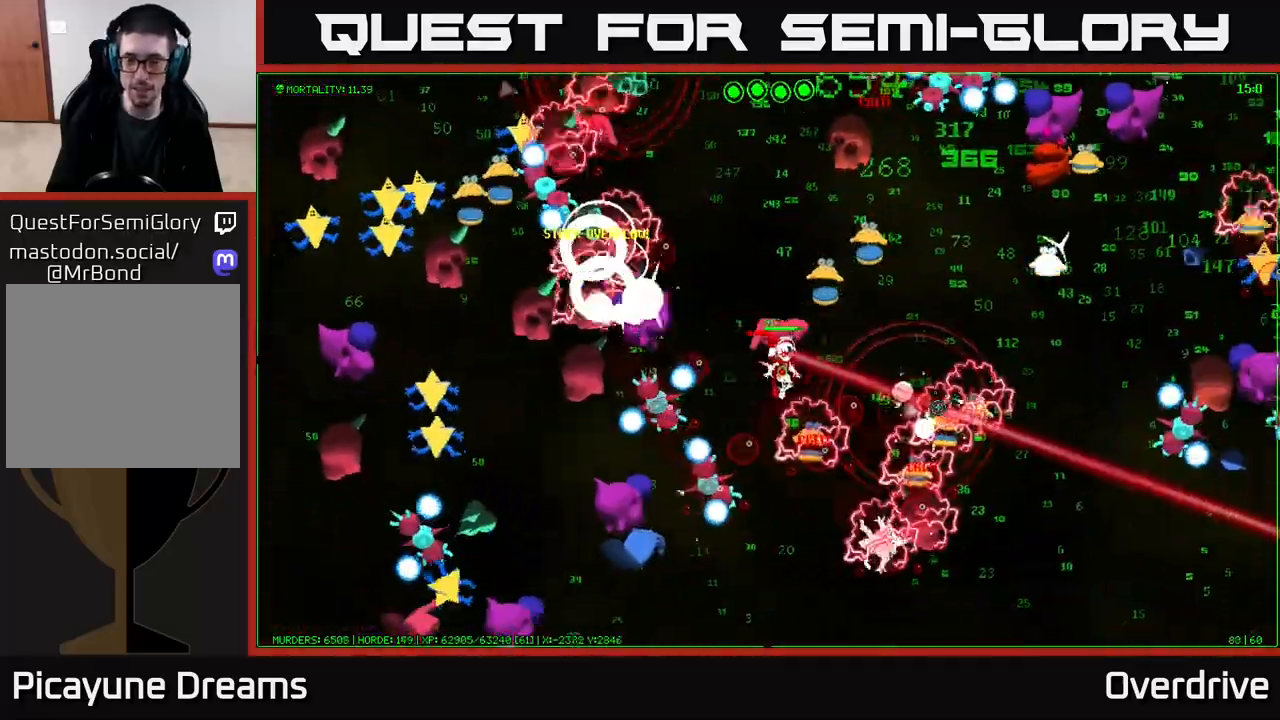
Gameplay with a controller (Xbox layout); each line is a JSON object with the inputs held at the frame after it. "events" lists button and stick changes between this image and that frame as [ms after this image, input, new state], when the widget could be followed in between.
{"buttons": [], "left_stick": "right", "right_stick": "down-right", "events": [[117, "left_stick", "down-right"], [233, "left_stick", "right"], [450, "right_stick", "down-right"]]}
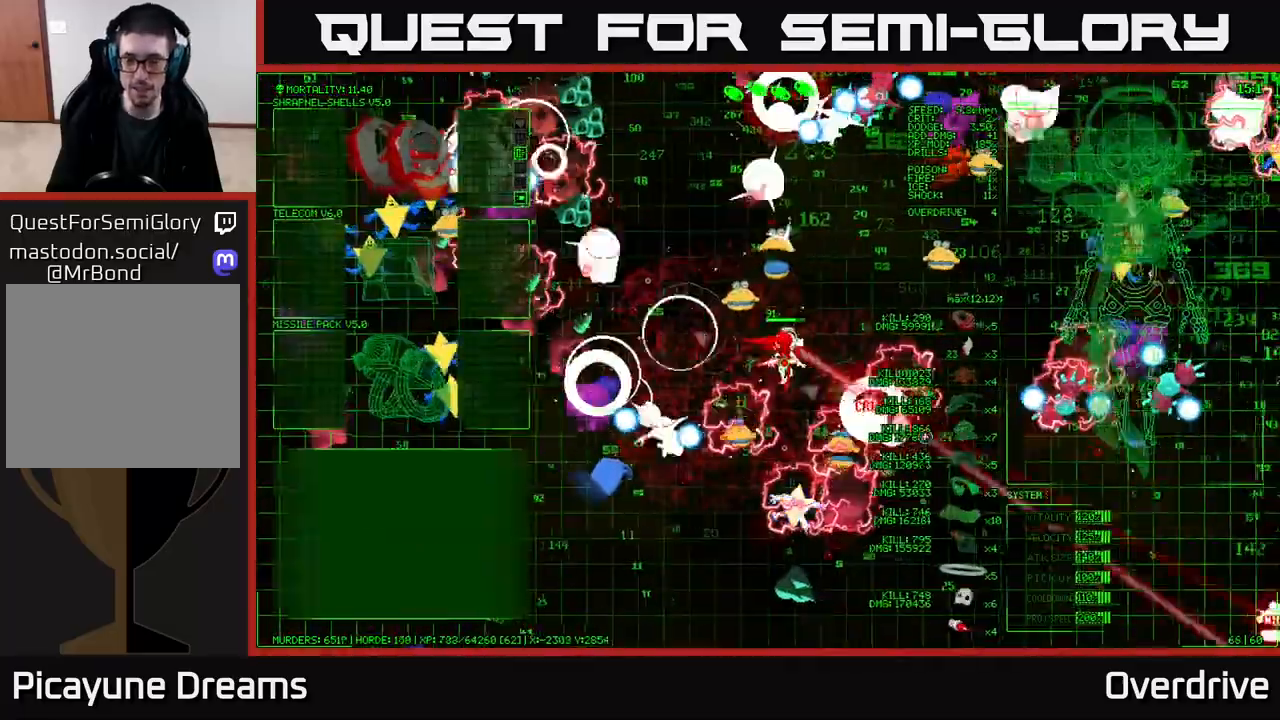
{"buttons": [], "left_stick": "right", "right_stick": "up-right", "events": [[67, "right_stick", "right"], [300, "right_stick", "up-right"]]}
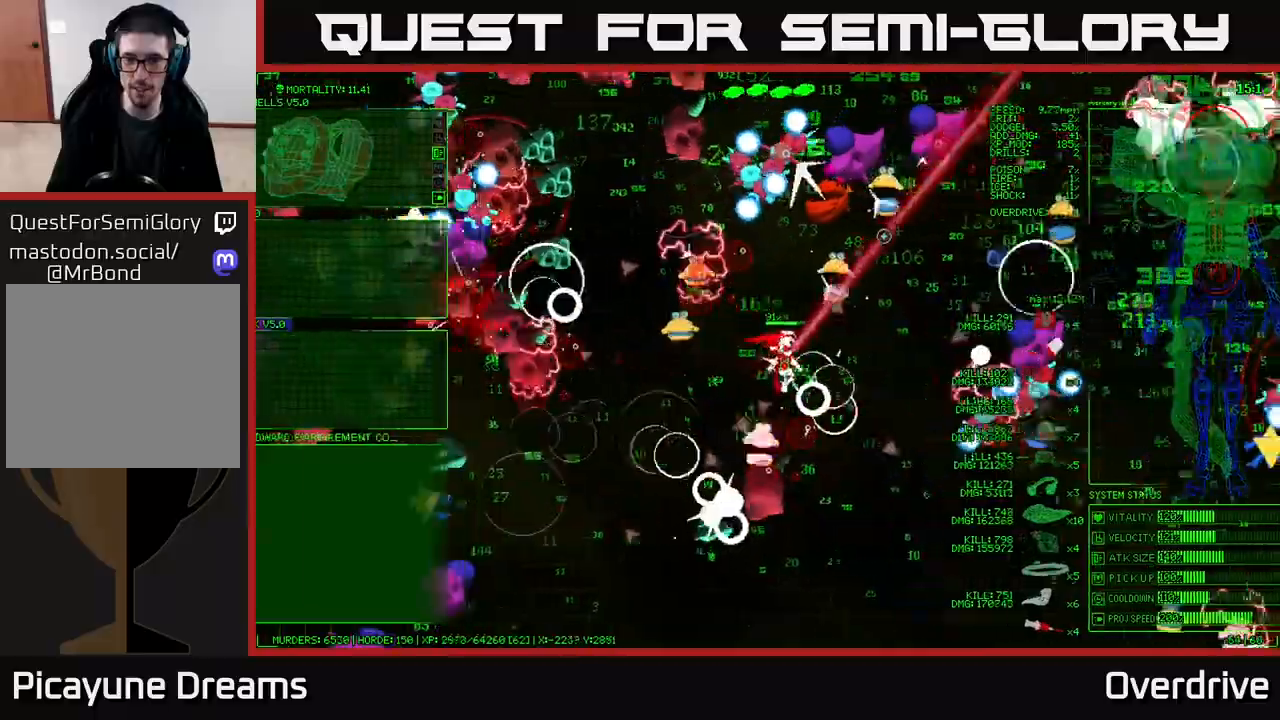
{"buttons": [], "left_stick": "up-right", "right_stick": "up-right", "events": [[150, "left_stick", "up-right"]]}
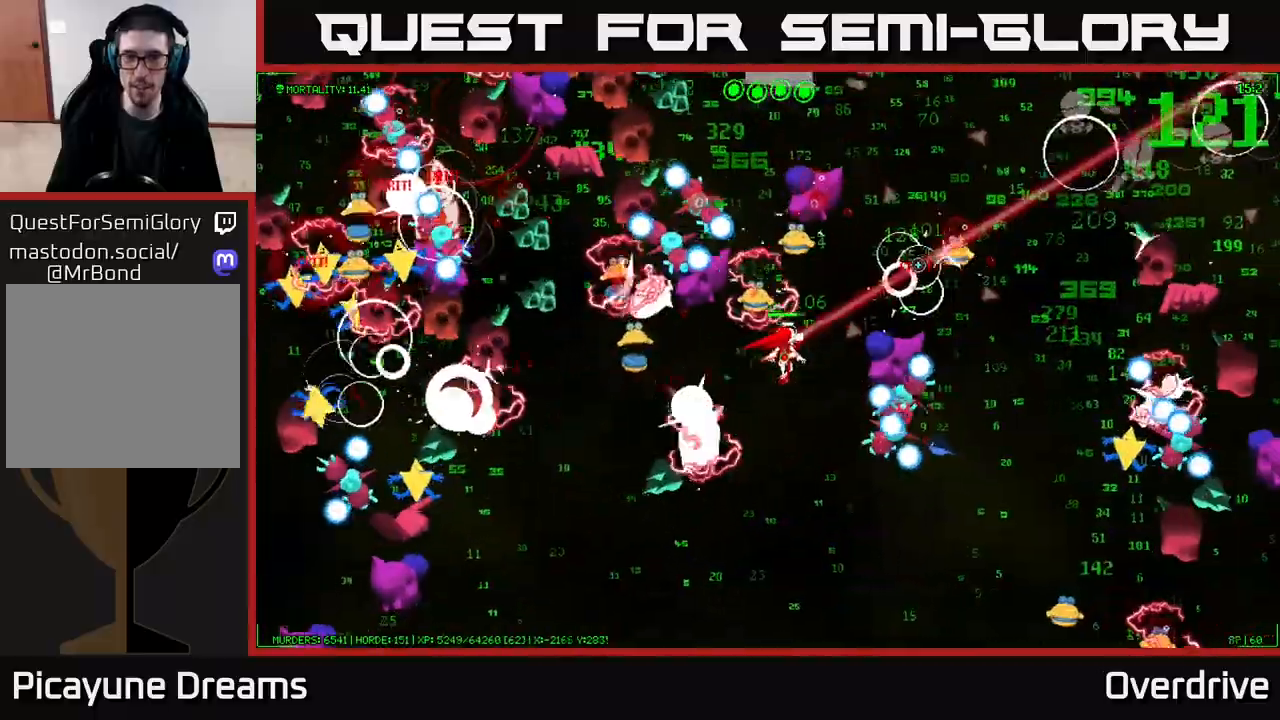
{"buttons": [], "left_stick": "up-right", "right_stick": "right", "events": [[167, "left_stick", "up"], [417, "left_stick", "right"], [417, "right_stick", "right"], [483, "left_stick", "up-right"]]}
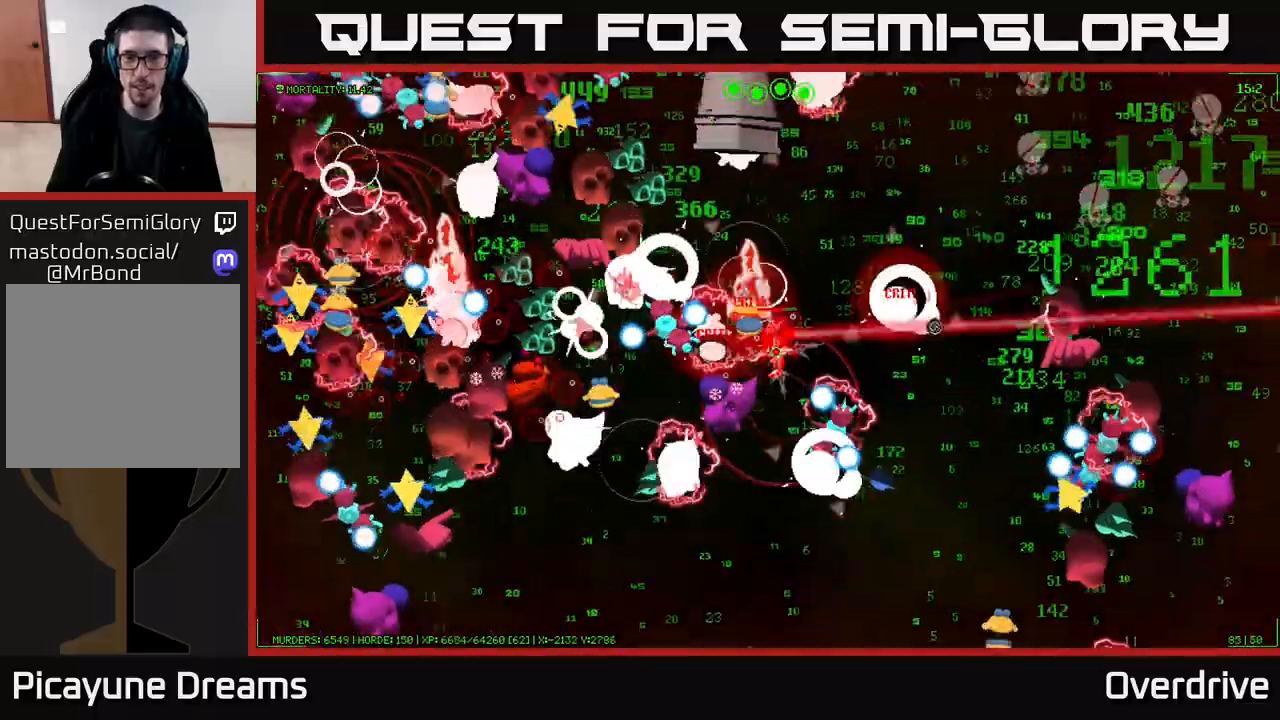
{"buttons": [], "left_stick": "up-right", "right_stick": "up-right", "events": [[83, "right_stick", "up-right"]]}
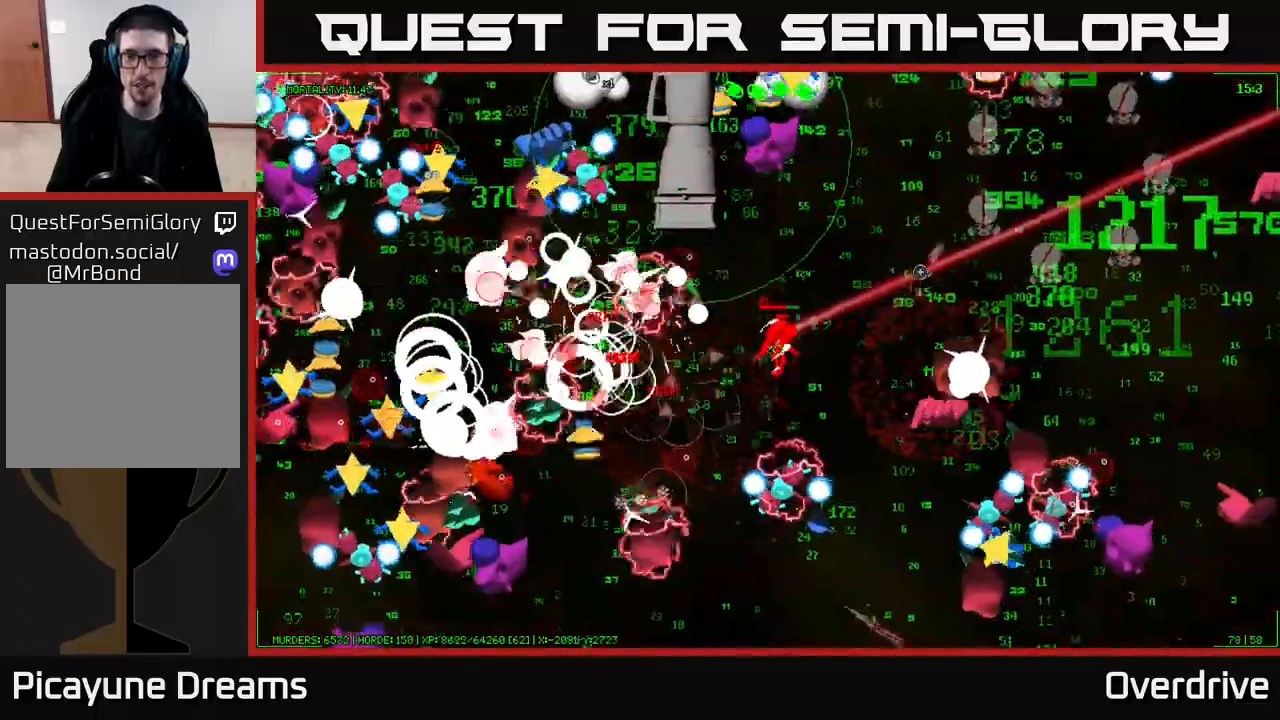
{"buttons": [], "left_stick": "up-right", "right_stick": "right", "events": [[100, "right_stick", "right"]]}
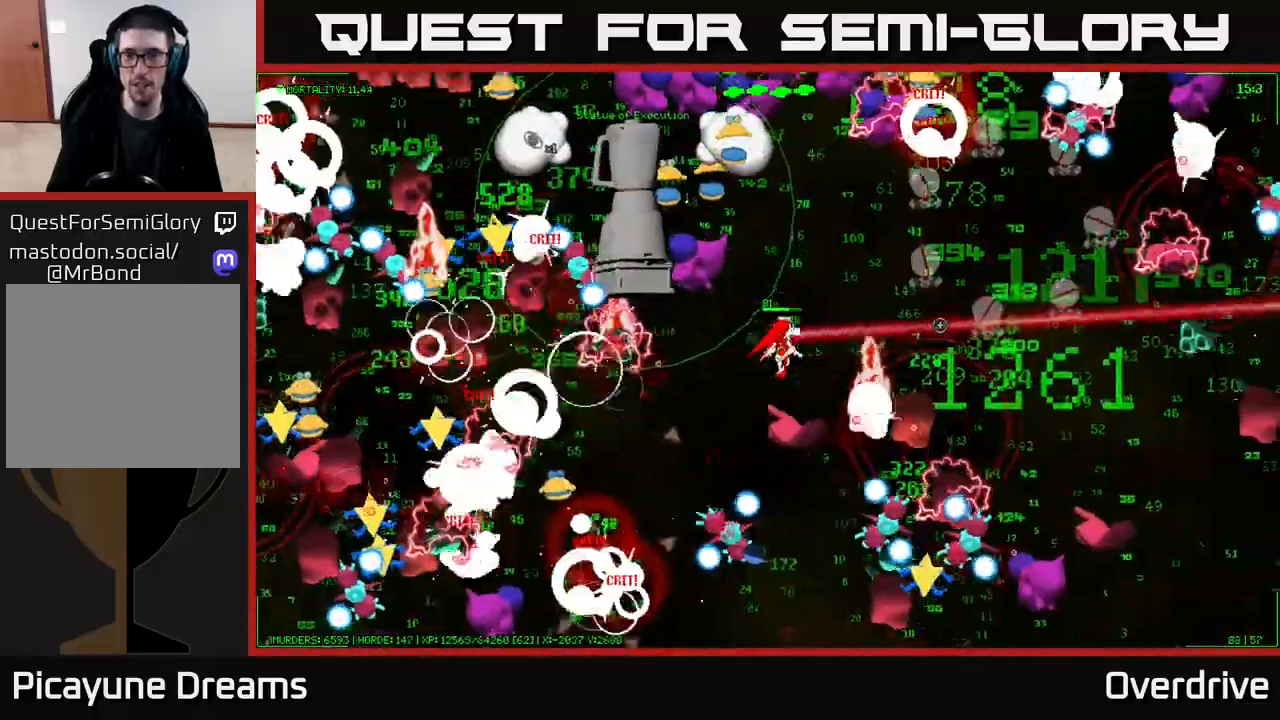
{"buttons": [], "left_stick": "right", "right_stick": "right", "events": [[433, "left_stick", "right"]]}
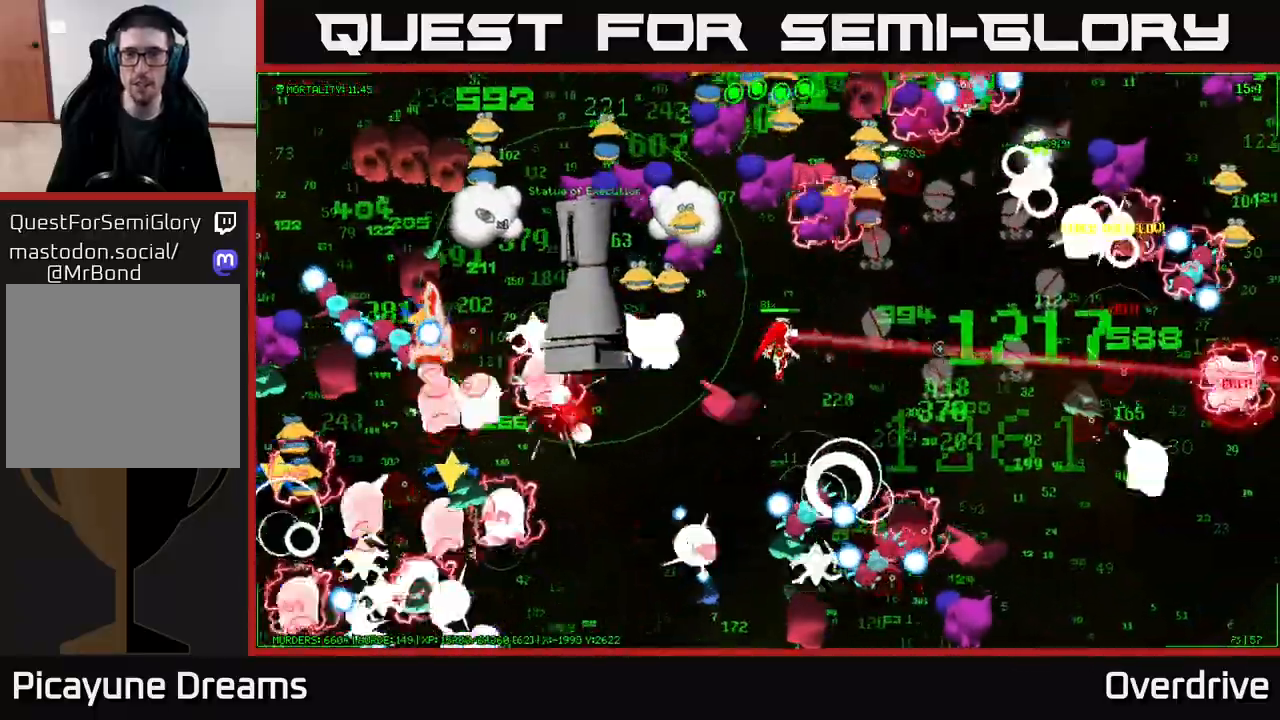
{"buttons": [], "left_stick": "right", "right_stick": "up", "events": [[17, "left_stick", "down-right"], [117, "right_stick", "up-right"], [183, "left_stick", "right"], [467, "right_stick", "up"]]}
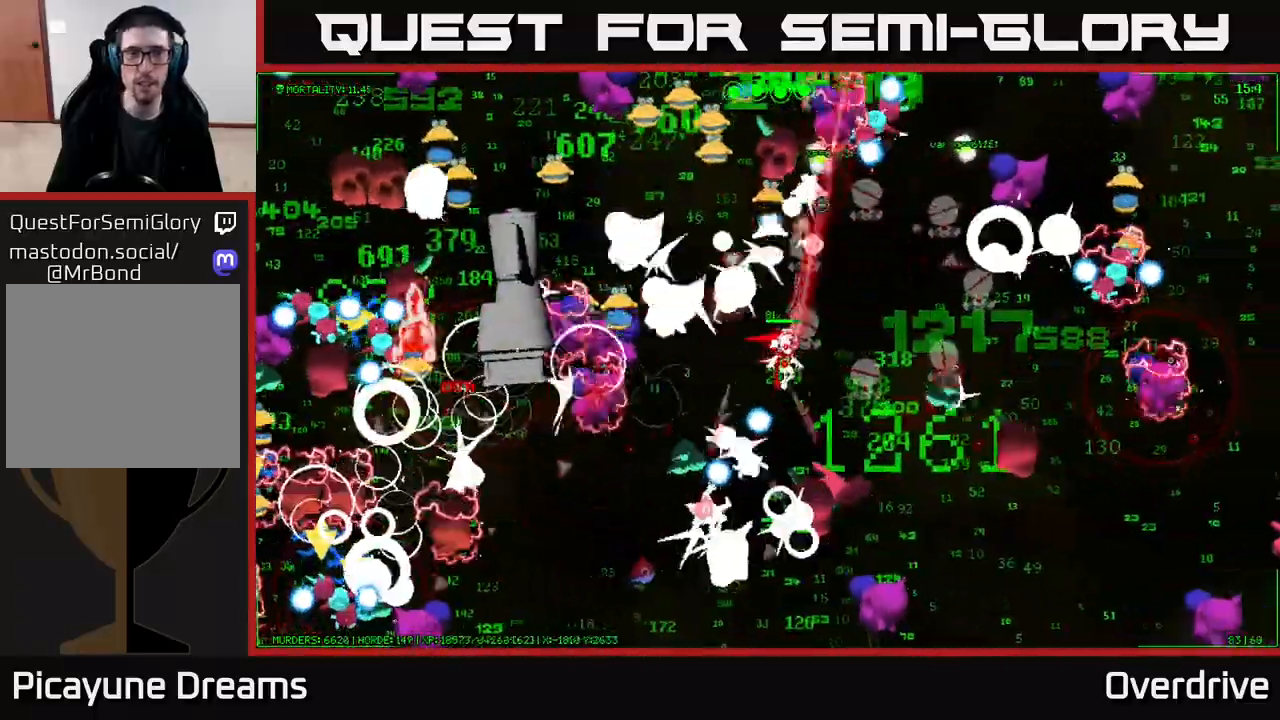
{"buttons": [], "left_stick": "up-right", "right_stick": "up-right", "events": [[183, "right_stick", "up-right"], [383, "left_stick", "up-right"]]}
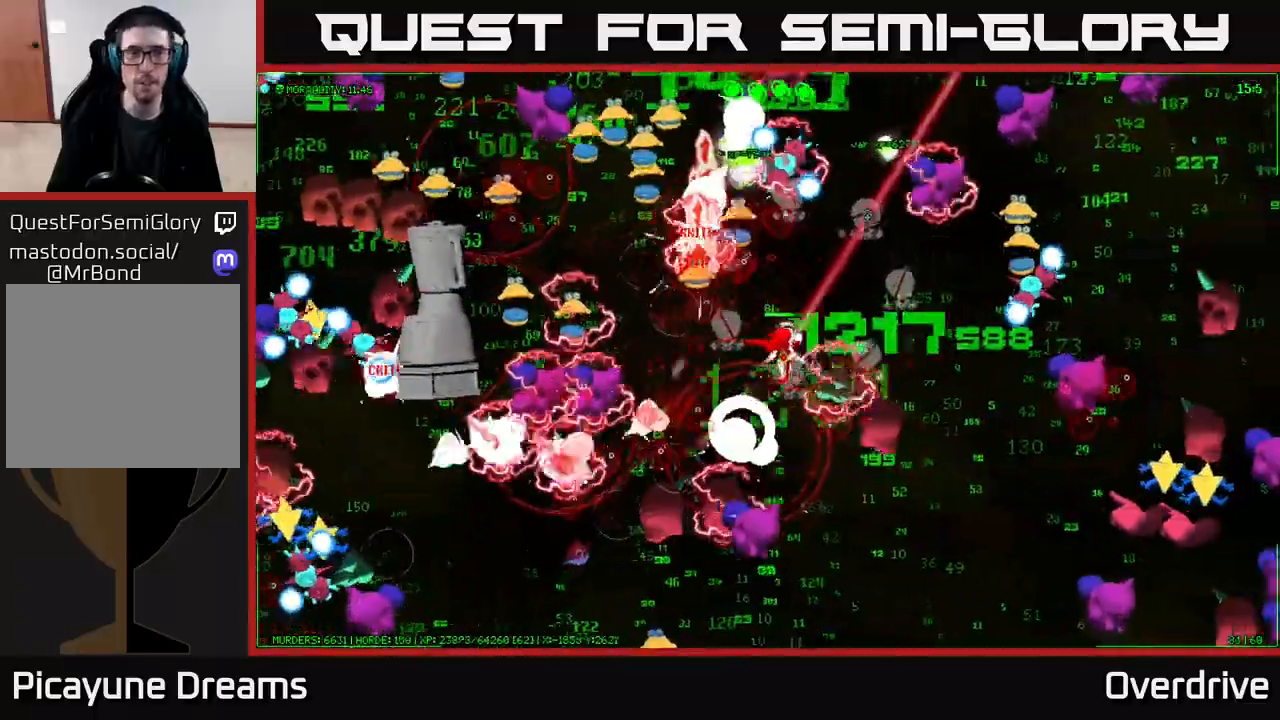
{"buttons": [], "left_stick": "up-right", "right_stick": "up-left", "events": [[367, "right_stick", "up-left"]]}
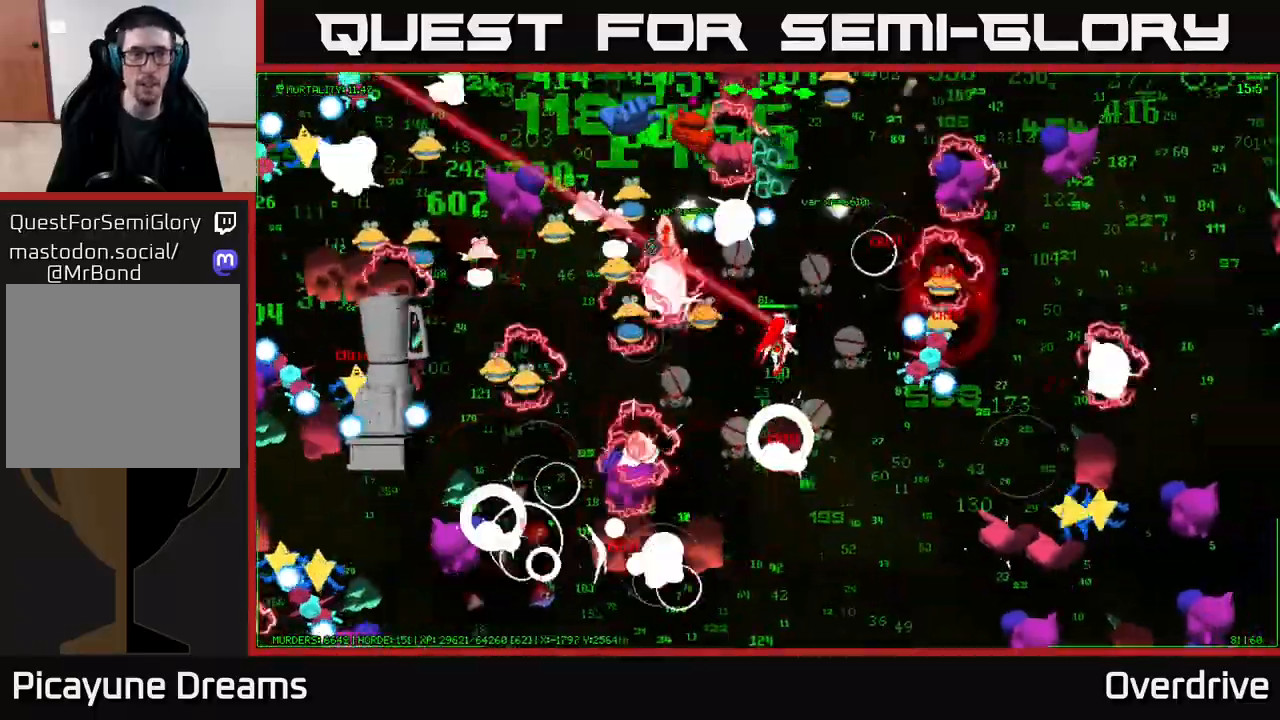
{"buttons": [], "left_stick": "up-right", "right_stick": "left", "events": [[217, "right_stick", "left"]]}
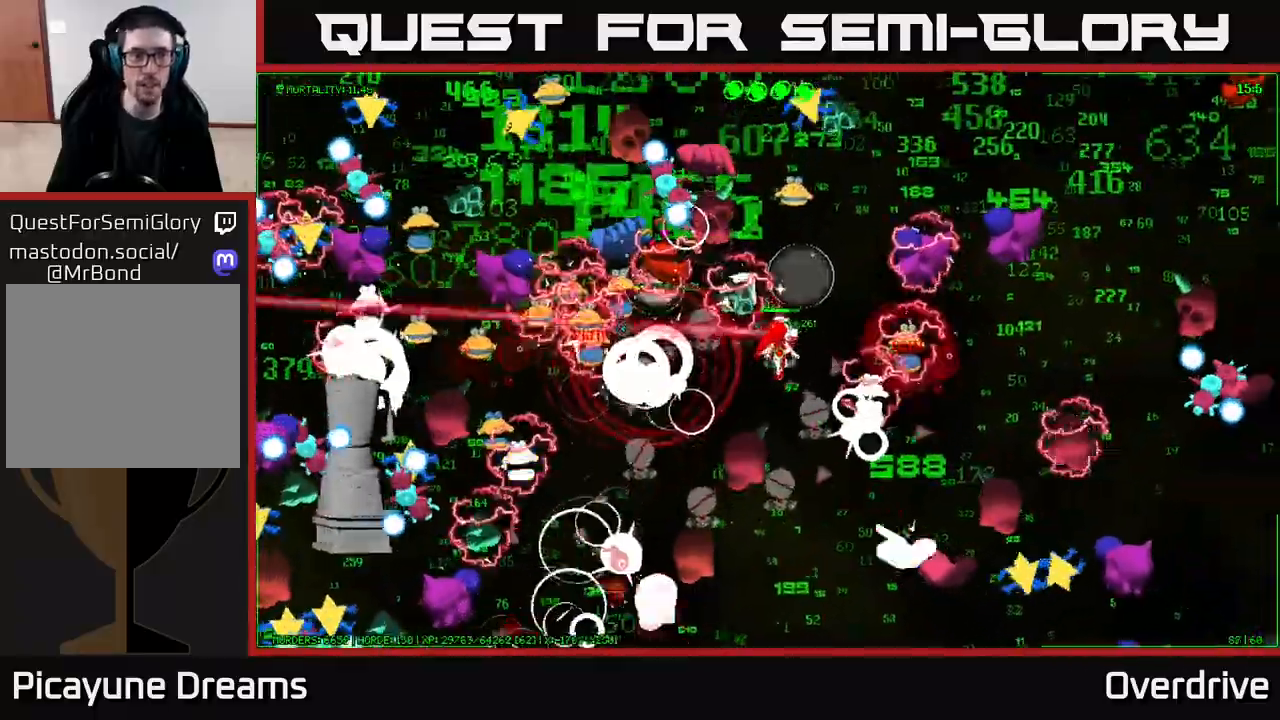
{"buttons": [], "left_stick": "up-right", "right_stick": "up-left", "events": [[367, "right_stick", "up-left"]]}
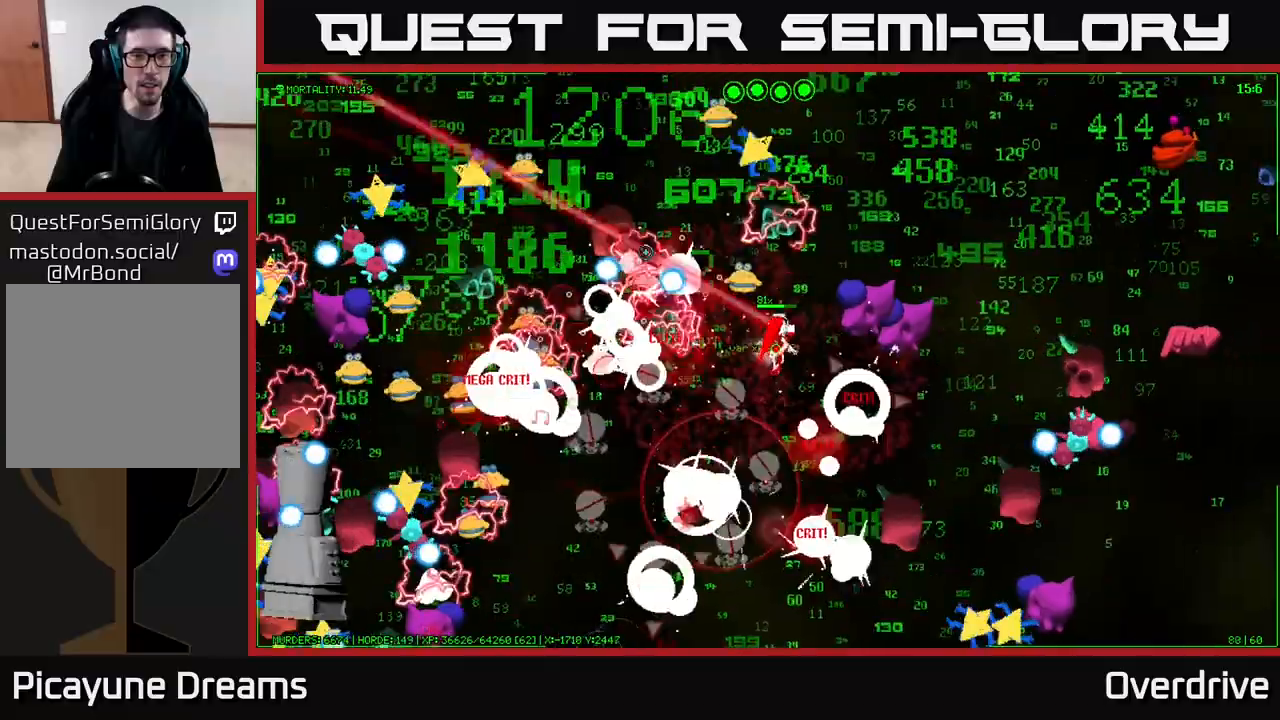
{"buttons": [], "left_stick": "up-left", "right_stick": "up-left", "events": [[250, "left_stick", "up"], [367, "left_stick", "up-left"]]}
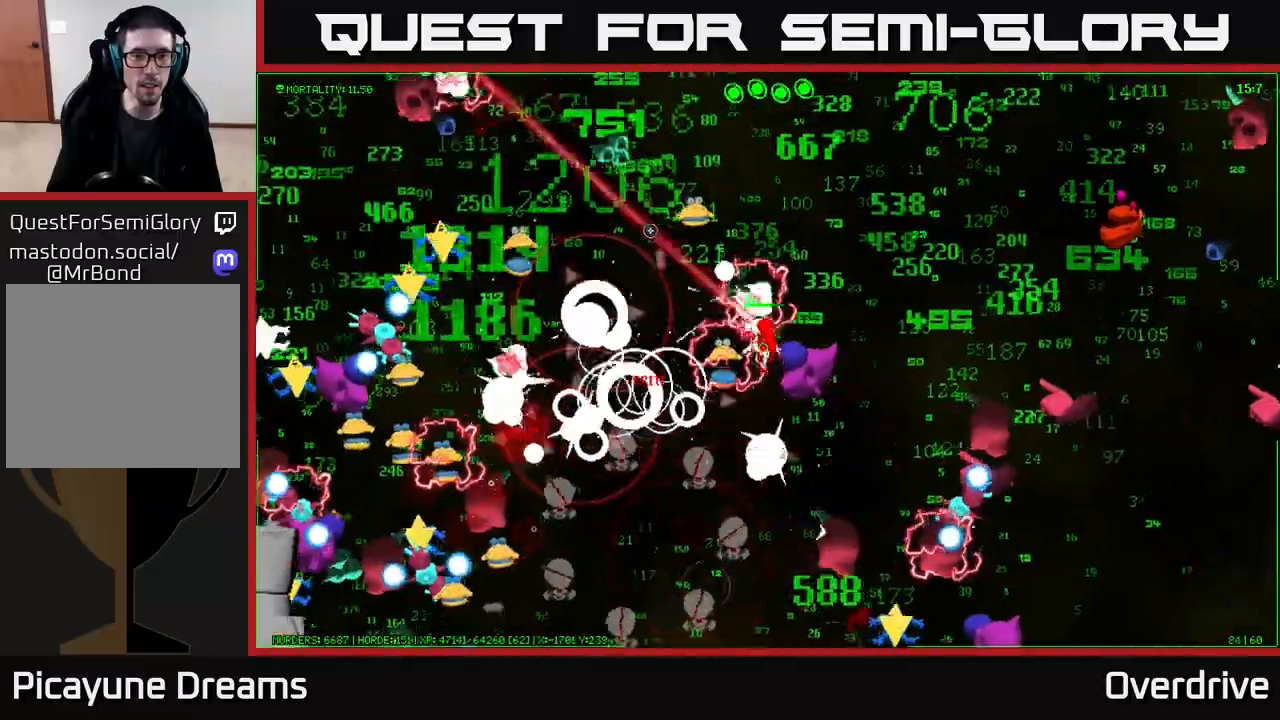
{"buttons": [], "left_stick": "up-left", "right_stick": "left", "events": [[33, "right_stick", "left"], [83, "left_stick", "left"], [417, "left_stick", "up-left"]]}
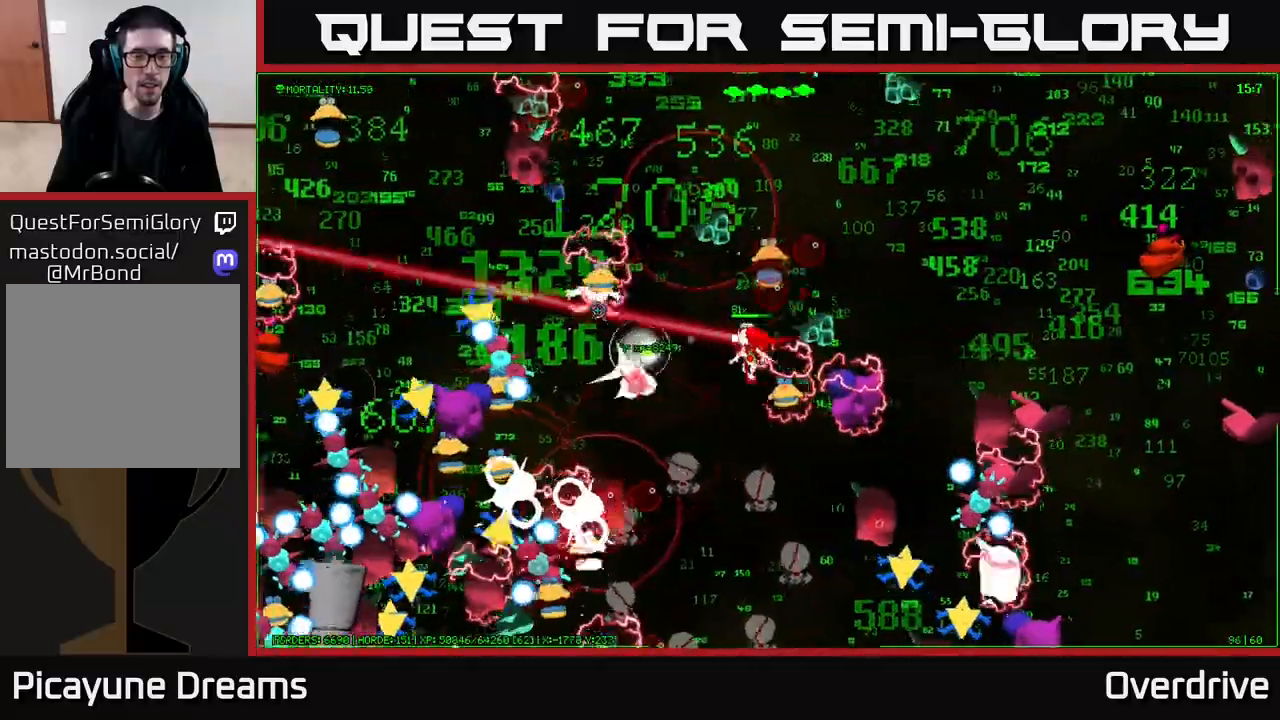
{"buttons": [], "left_stick": "up-left", "right_stick": "left", "events": []}
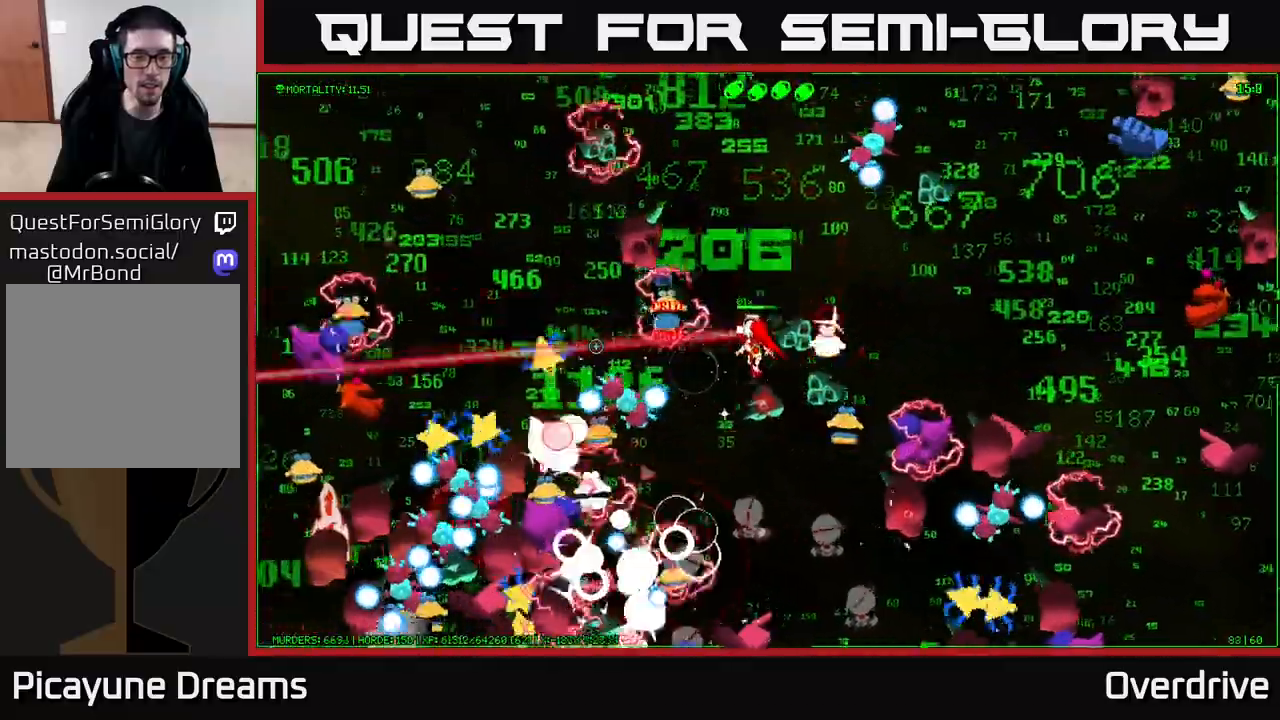
{"buttons": [], "left_stick": "left", "right_stick": "down-left", "events": [[167, "left_stick", "left"], [267, "left_stick", "down-left"], [483, "right_stick", "down-left"], [500, "left_stick", "left"]]}
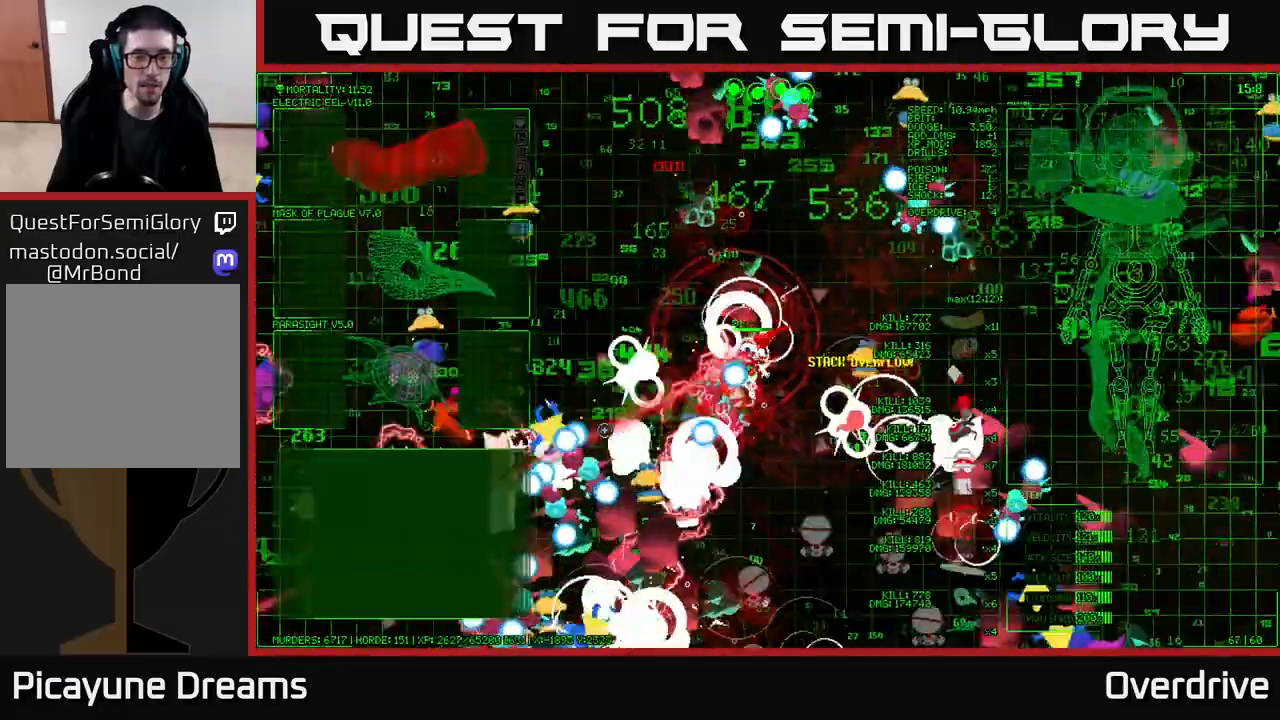
{"buttons": [], "left_stick": "up-left", "right_stick": "down-left", "events": [[100, "left_stick", "up-left"]]}
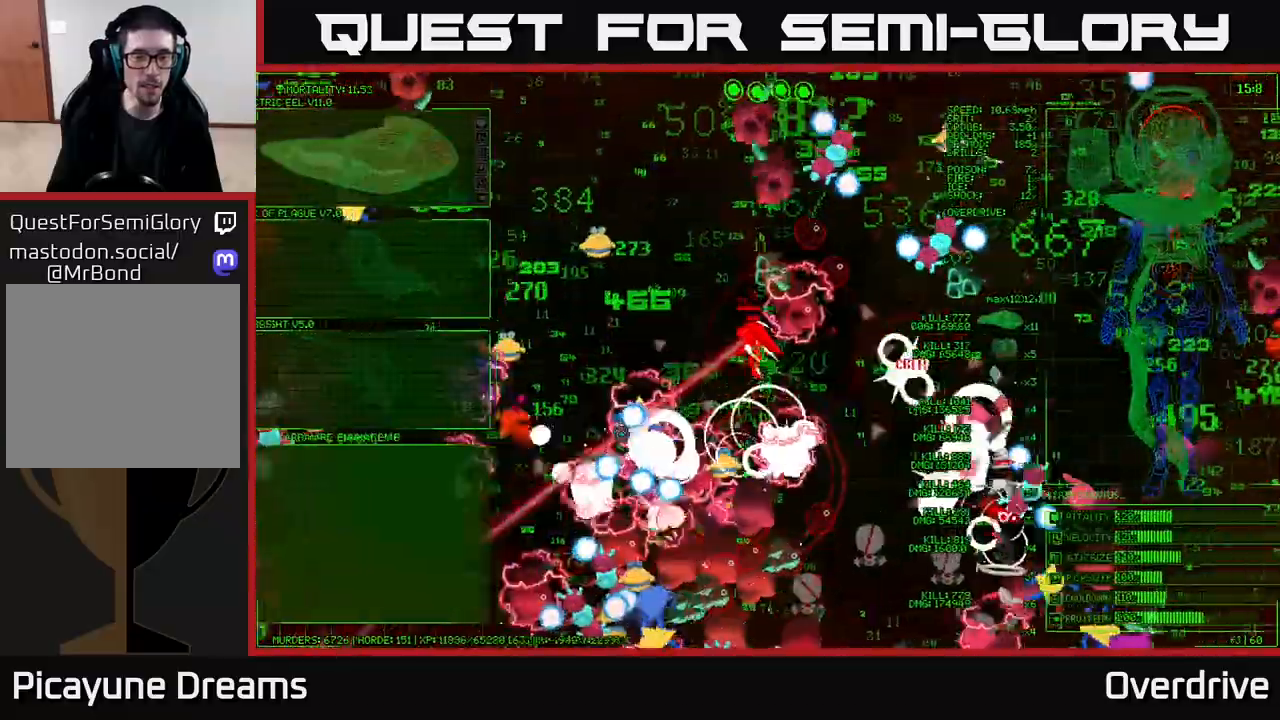
{"buttons": [], "left_stick": "down-left", "right_stick": "down-left", "events": [[150, "left_stick", "left"], [467, "left_stick", "down-left"]]}
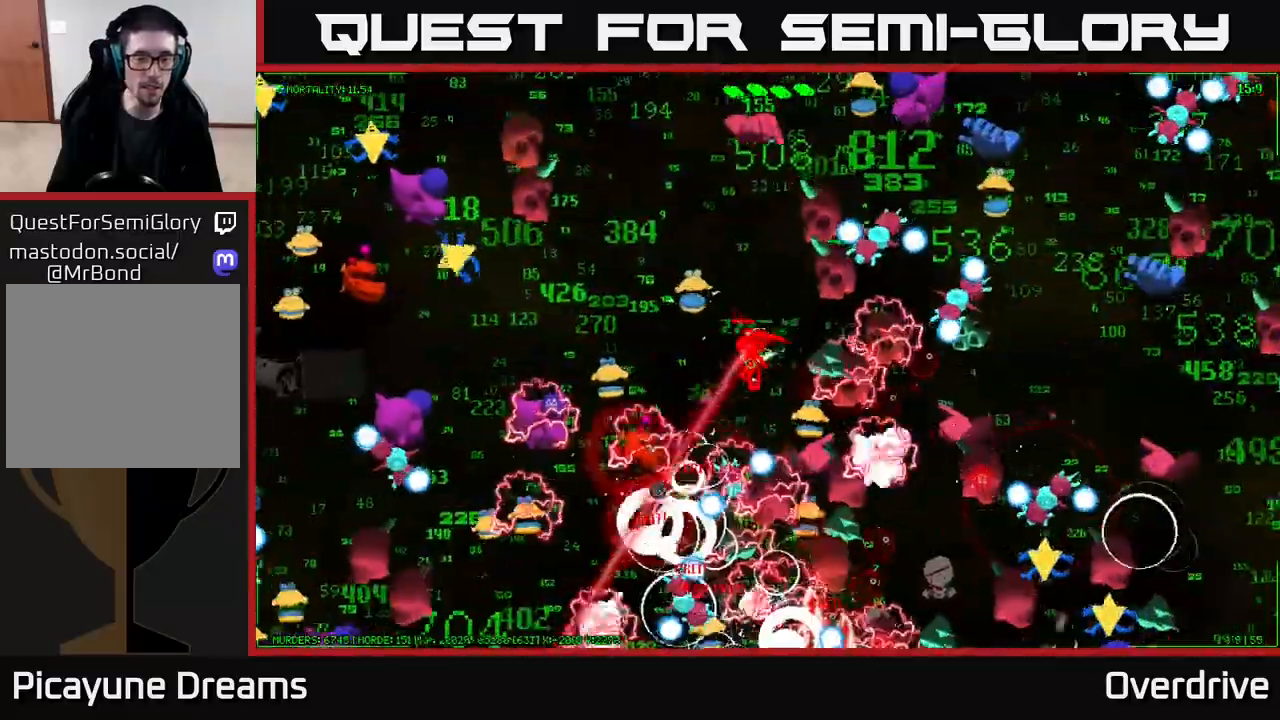
{"buttons": [], "left_stick": "down", "right_stick": "down-left", "events": [[83, "left_stick", "left"], [200, "left_stick", "down-left"], [500, "left_stick", "down"]]}
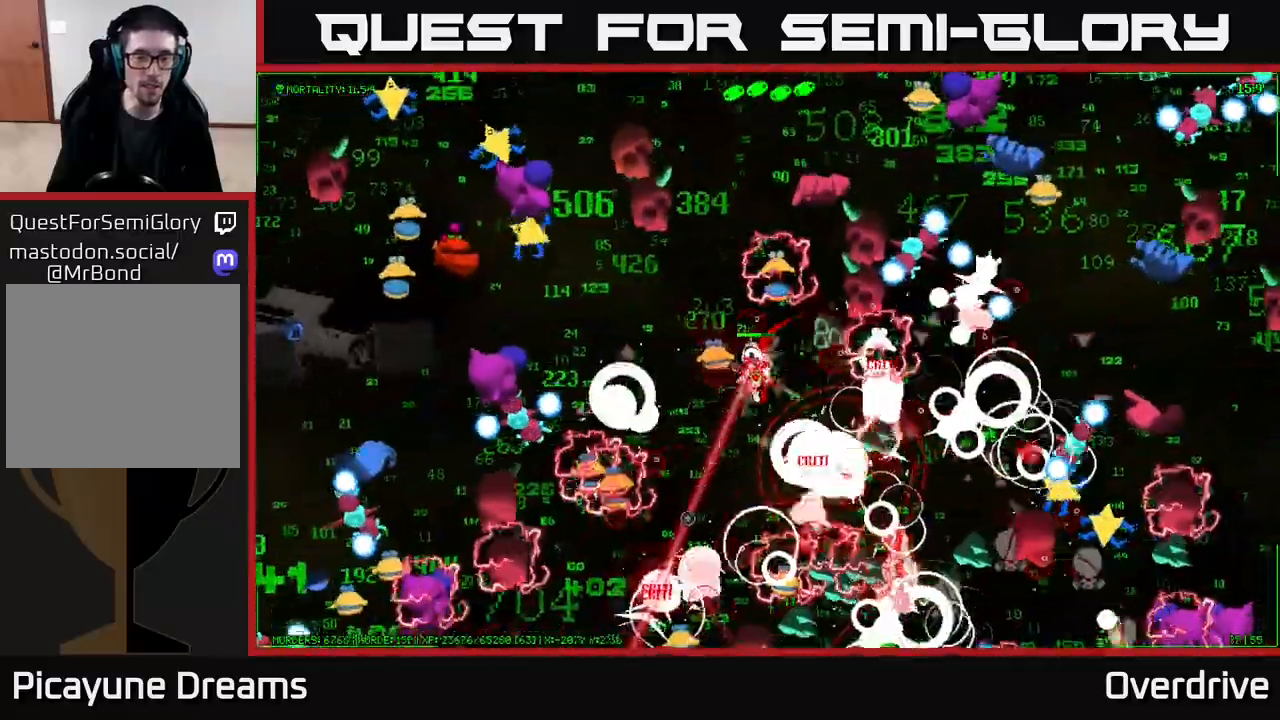
{"buttons": [], "left_stick": "down-left", "right_stick": "down", "events": [[200, "left_stick", "down-left"], [217, "right_stick", "down"]]}
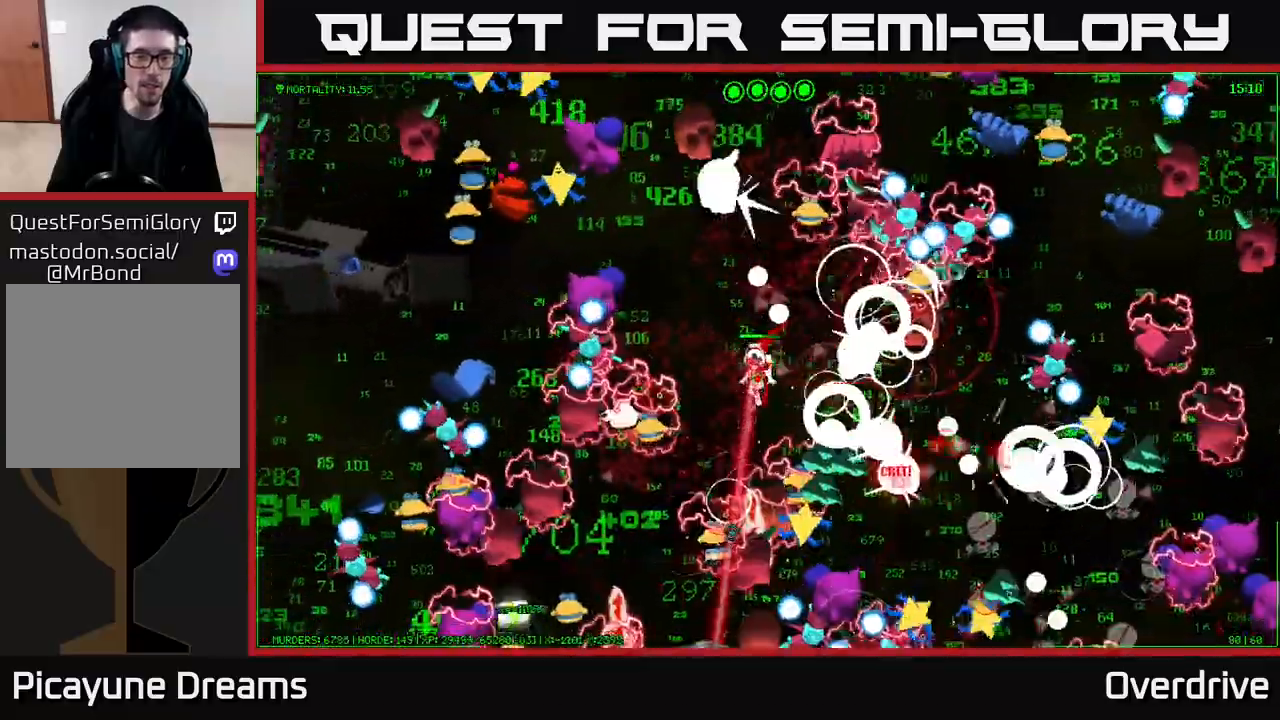
{"buttons": [], "left_stick": "down", "right_stick": "down", "events": [[167, "left_stick", "down"], [300, "left_stick", "down-left"], [450, "left_stick", "down"]]}
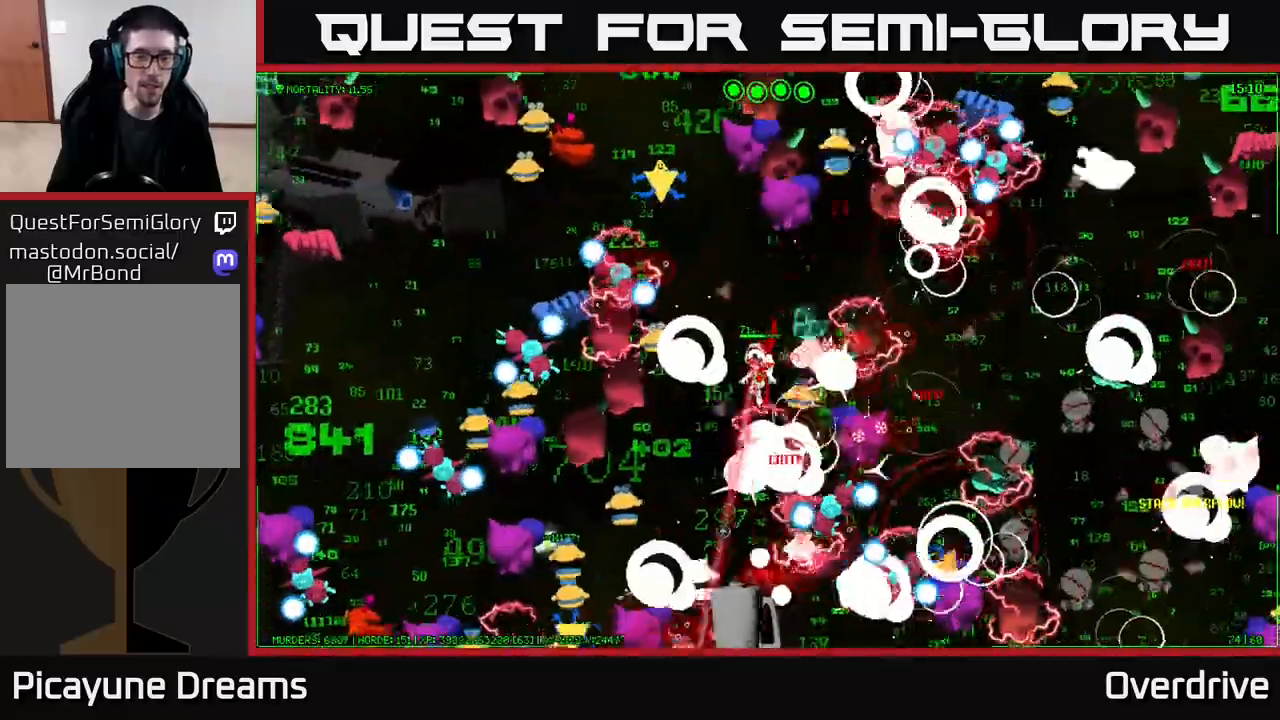
{"buttons": [], "left_stick": "down", "right_stick": "down", "events": [[50, "left_stick", "down-left"], [217, "left_stick", "down"], [333, "left_stick", "down-left"], [450, "left_stick", "down"]]}
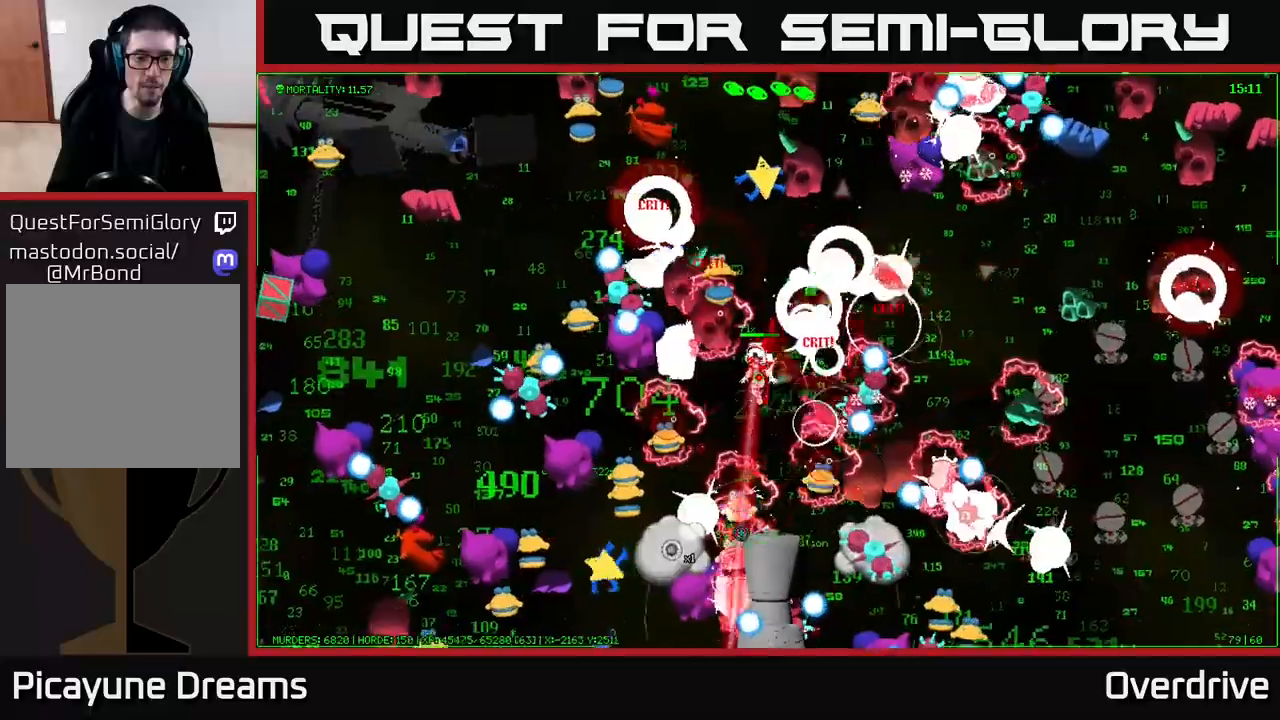
{"buttons": [], "left_stick": "down-left", "right_stick": "down", "events": [[167, "left_stick", "down-left"], [267, "left_stick", "down"], [417, "left_stick", "down-left"]]}
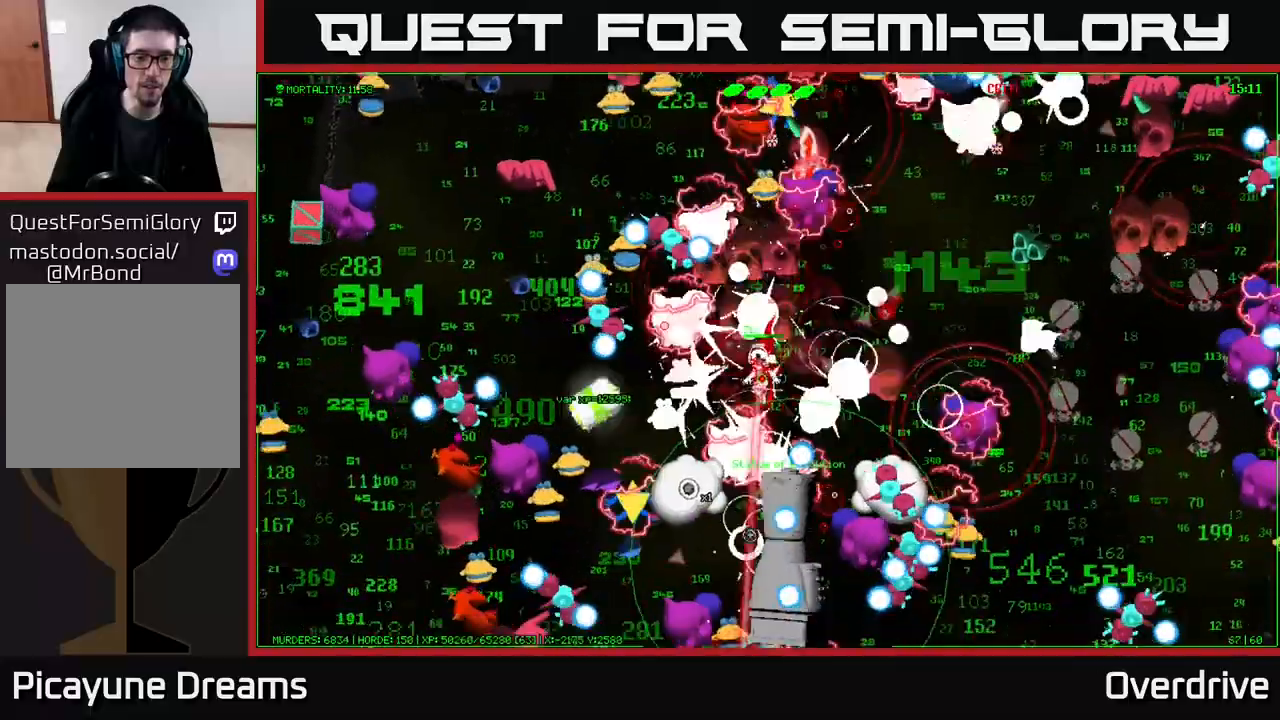
{"buttons": [], "left_stick": "down-left", "right_stick": "down", "events": [[33, "left_stick", "down"], [167, "left_stick", "down-left"], [267, "left_stick", "down"], [433, "left_stick", "down-left"]]}
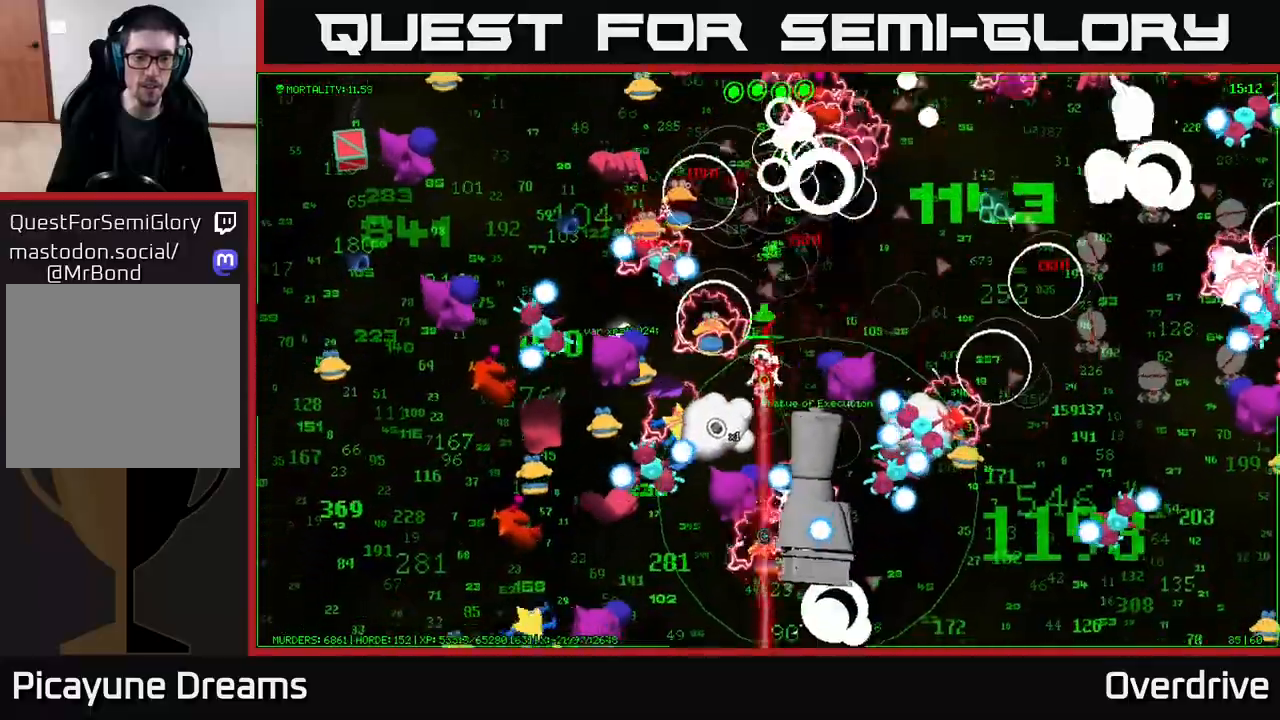
{"buttons": [], "left_stick": "down-right", "right_stick": "down", "events": [[17, "left_stick", "left"], [67, "left_stick", "up-left"], [167, "left_stick", "right"], [350, "left_stick", "down-right"]]}
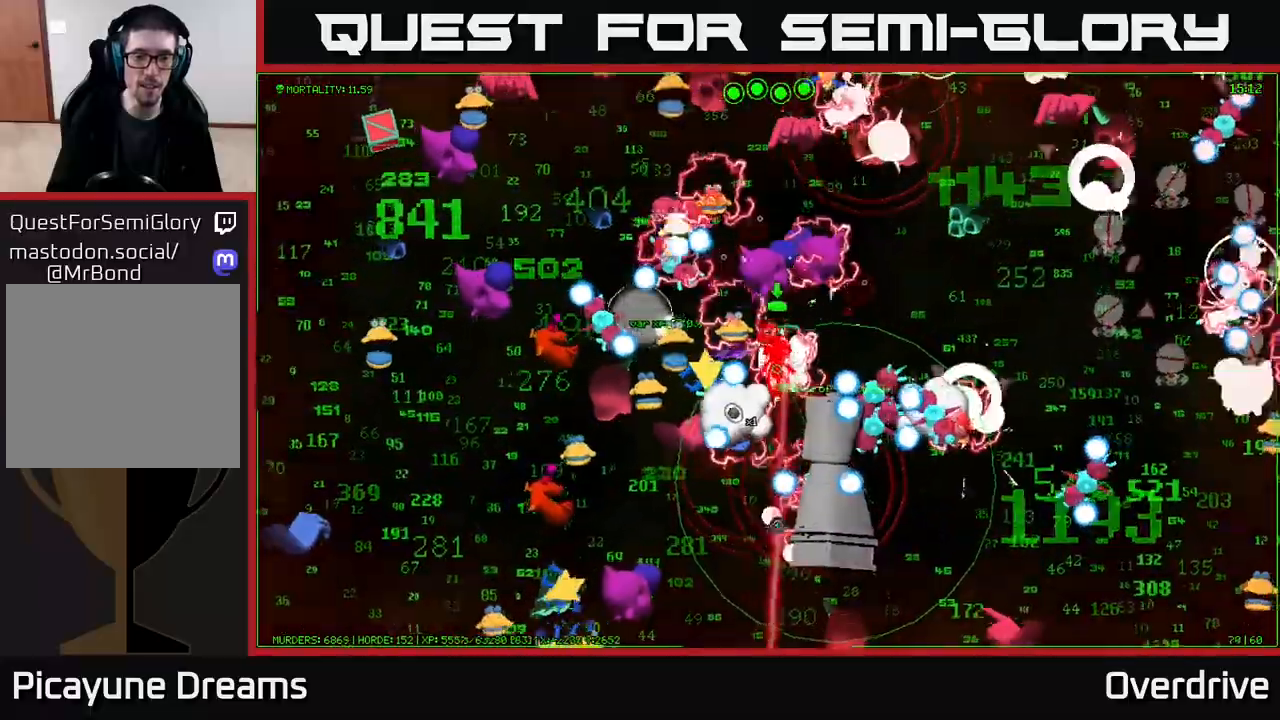
{"buttons": [], "left_stick": "down-right", "right_stick": "down", "events": [[150, "left_stick", "down"], [467, "left_stick", "down-right"]]}
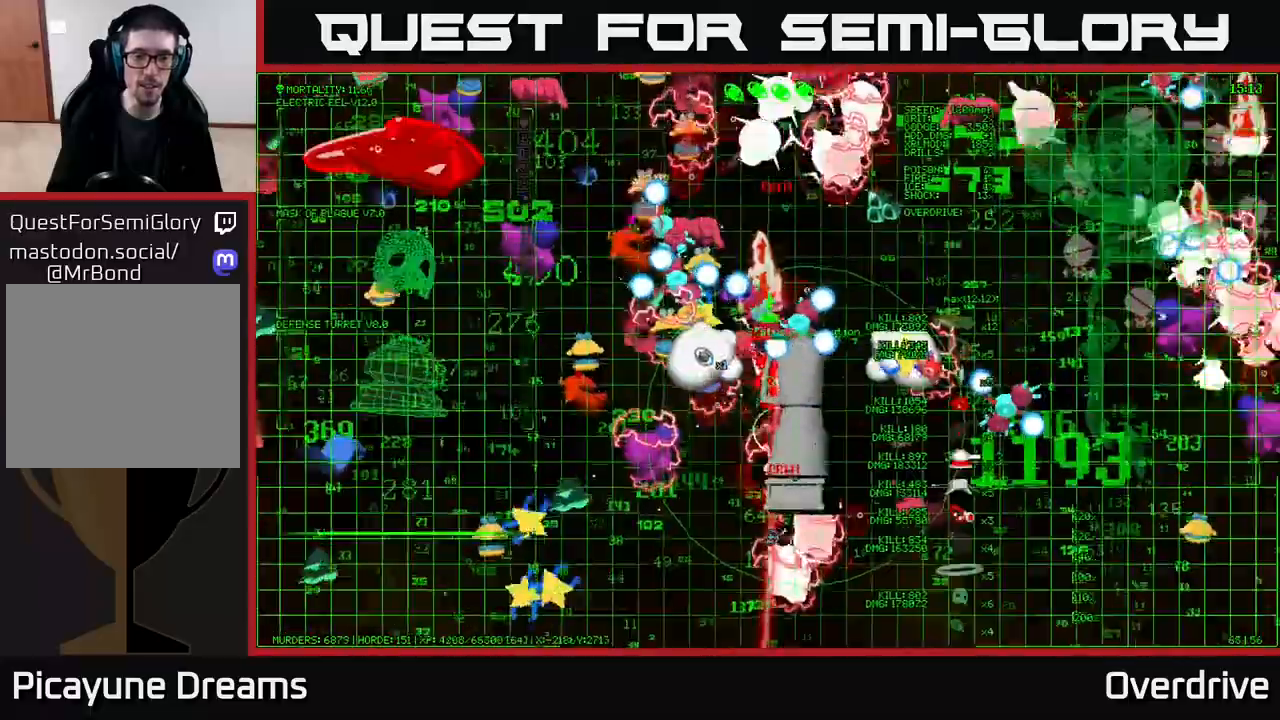
{"buttons": [], "left_stick": "center", "right_stick": "center", "events": [[83, "right_stick", "center"], [150, "left_stick", "down"], [300, "left_stick", "down-right"], [350, "A", "down"], [400, "left_stick", "center"], [433, "A", "up"]]}
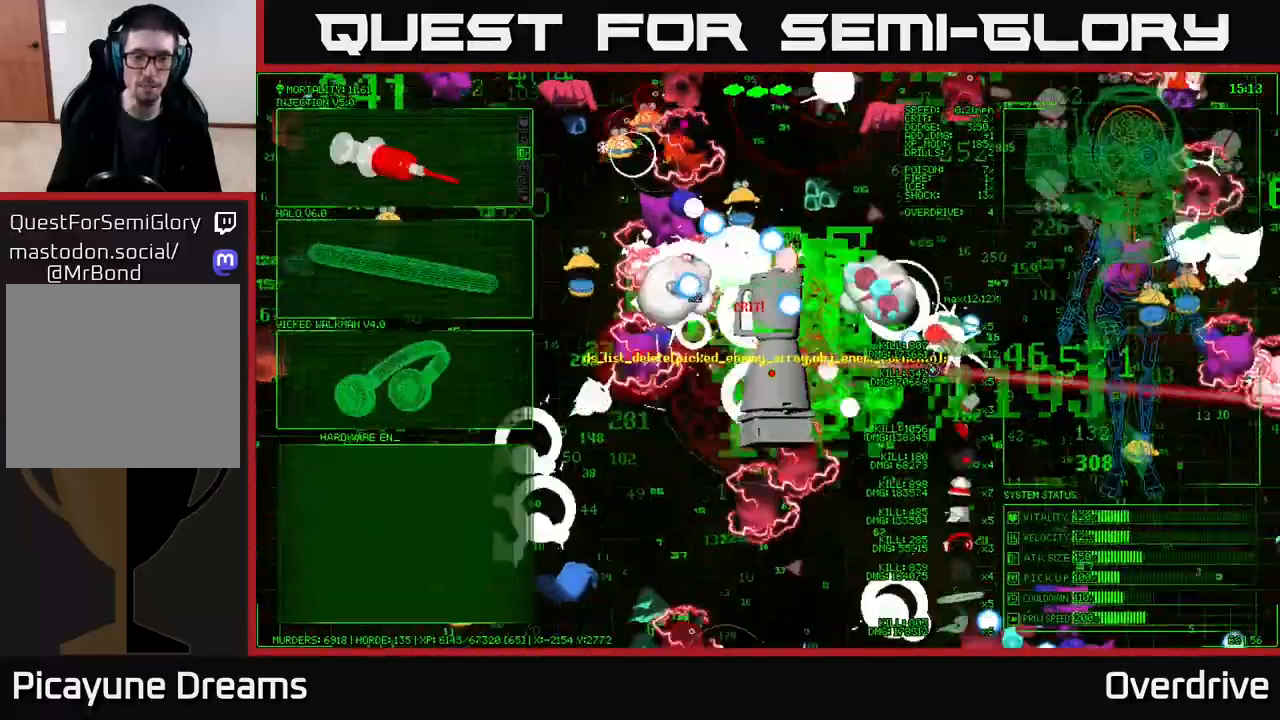
{"buttons": [], "left_stick": "center", "right_stick": "center", "events": []}
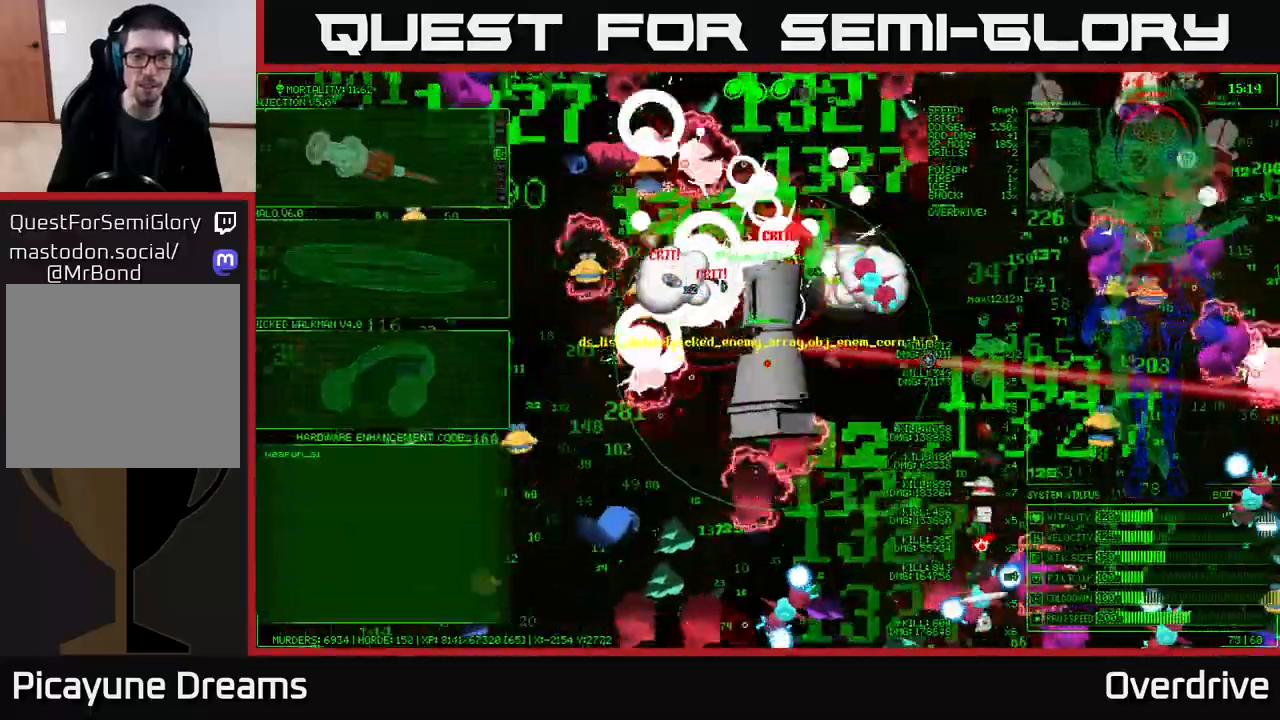
{"buttons": [], "left_stick": "center", "right_stick": "center", "events": [[250, "A", "down"], [350, "A", "up"]]}
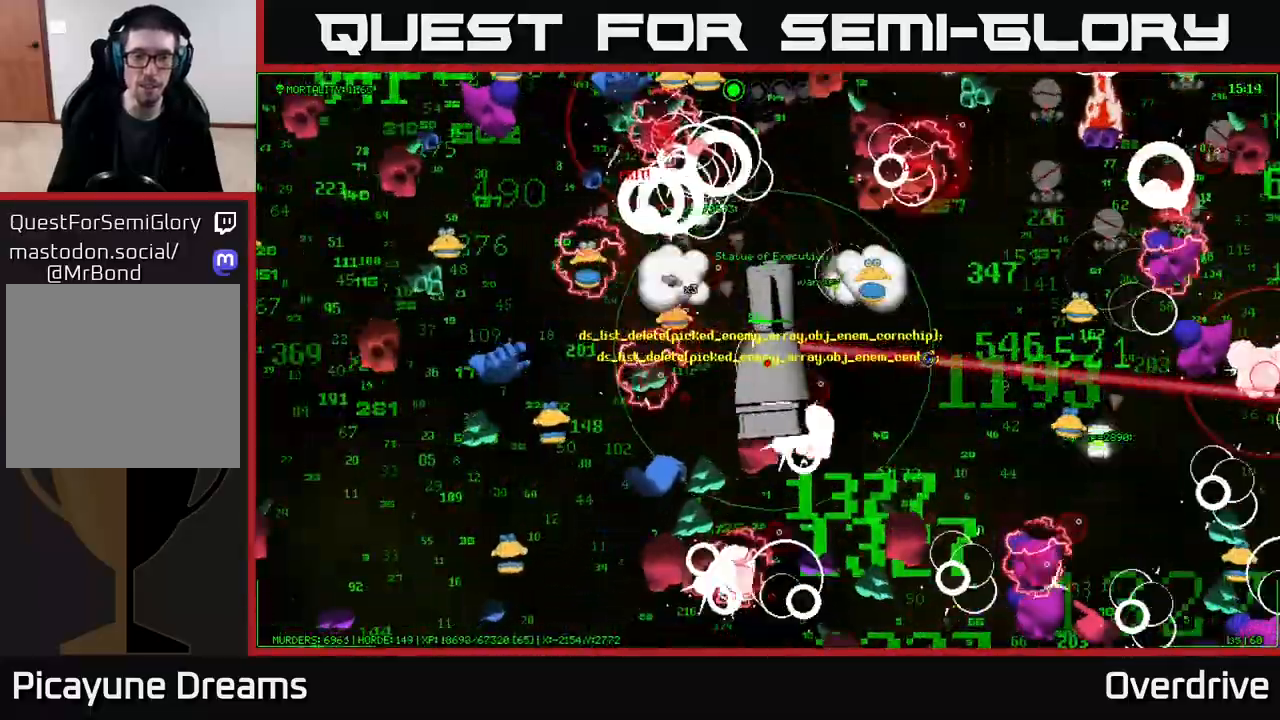
{"buttons": [], "left_stick": "up-left", "right_stick": "center", "events": [[17, "left_stick", "right"], [350, "left_stick", "down"], [433, "left_stick", "left"], [483, "left_stick", "up-left"]]}